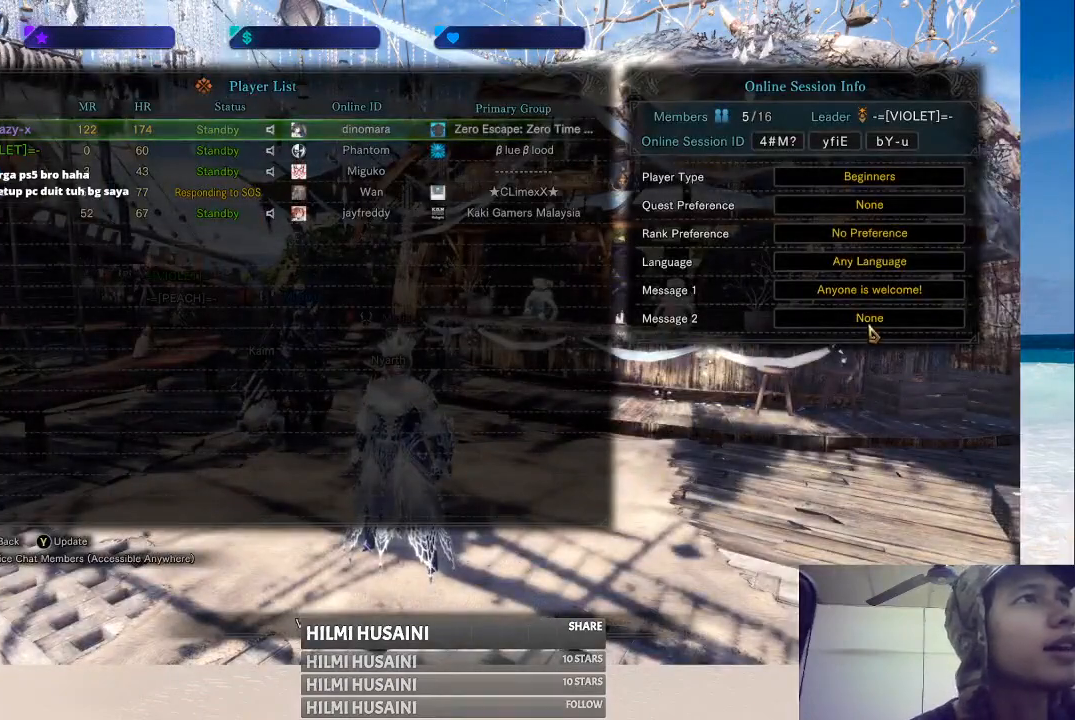
Gameplay with a controller (Xbox layout); each line is a JSON object with the inputs held at the frame after it. "events" lists button and stick changes between this image and that frame as [ms after this image, input, new state], when the widget could be followed in between. Not read: L1 L3 R1 R3.
{"buttons": ["DPAD_DOWN"], "left_stick": "center", "right_stick": "center", "events": [[267, "DPAD_DOWN", "down"], [367, "DPAD_DOWN", "up"], [467, "DPAD_DOWN", "down"]]}
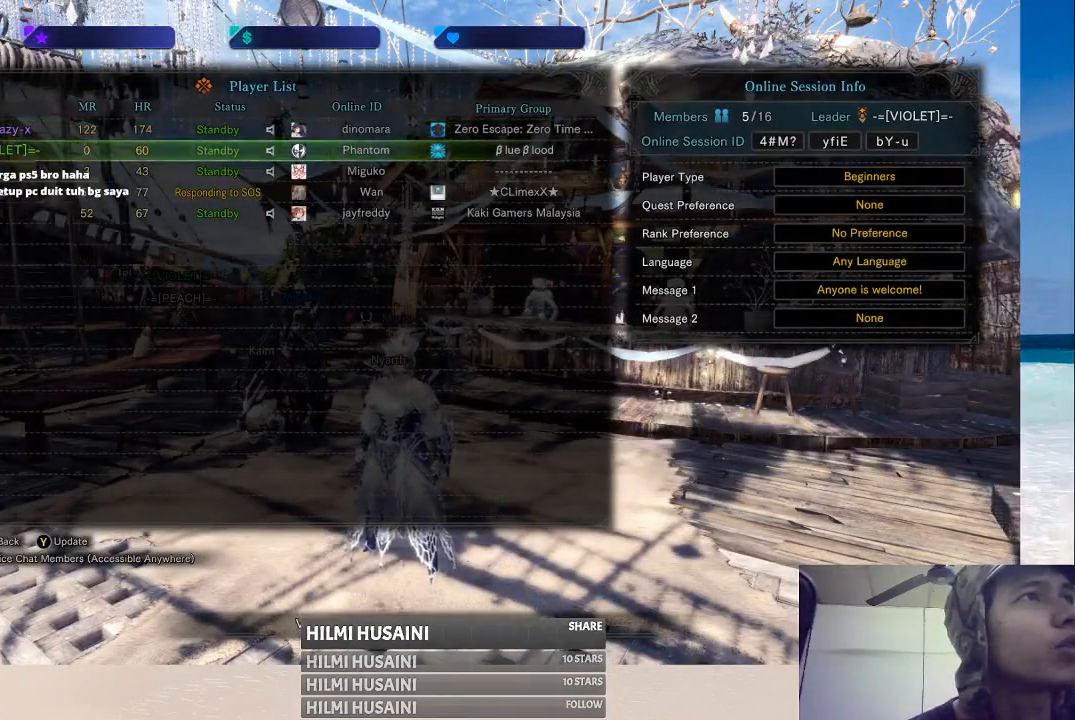
{"buttons": ["A"], "left_stick": "center", "right_stick": "center", "events": [[50, "DPAD_DOWN", "up"], [183, "DPAD_DOWN", "down"], [250, "DPAD_DOWN", "up"], [417, "A", "down"]]}
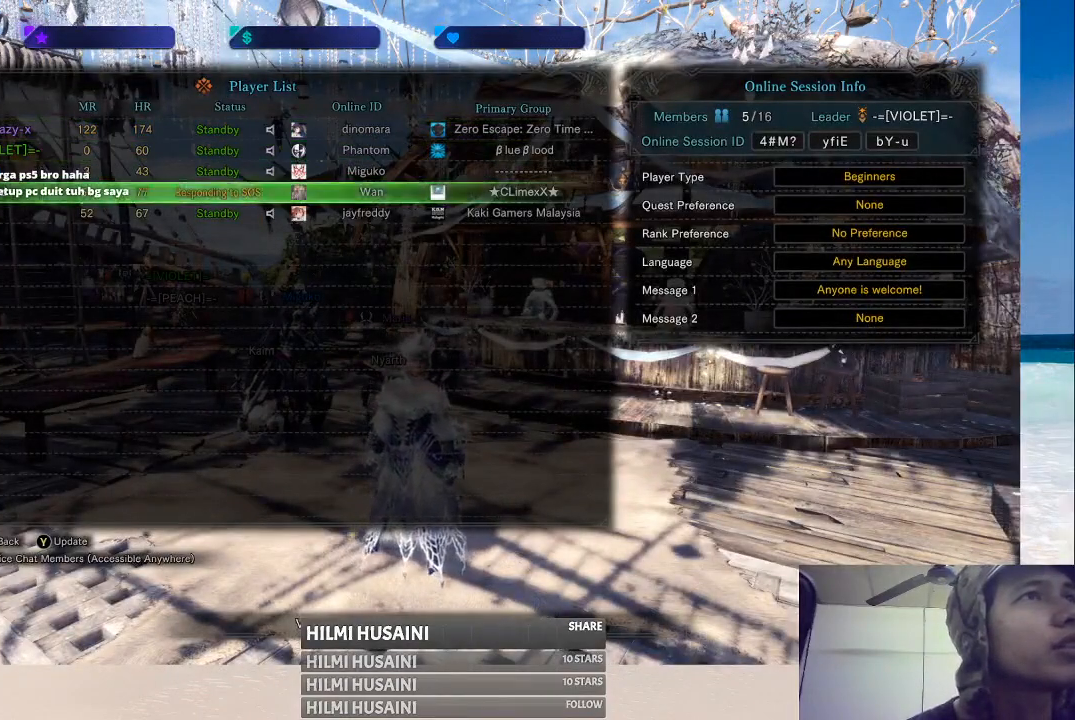
{"buttons": [], "left_stick": "center", "right_stick": "center", "events": [[33, "A", "up"]]}
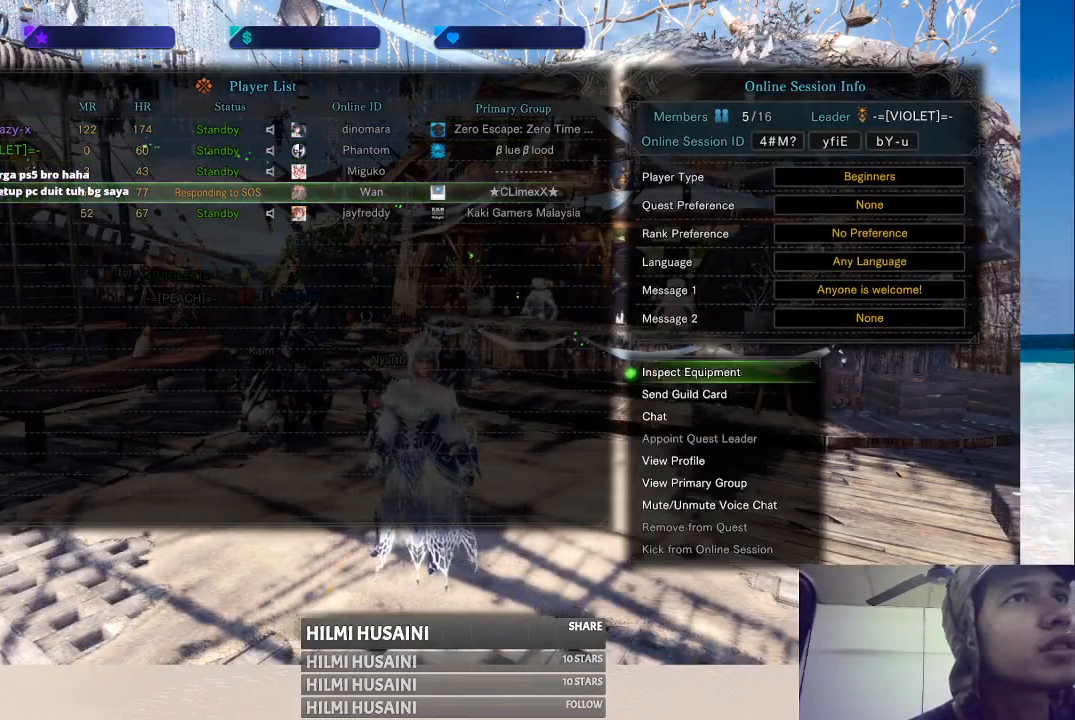
{"buttons": ["DPAD_DOWN"], "left_stick": "center", "right_stick": "center", "events": [[283, "DPAD_DOWN", "down"], [417, "DPAD_DOWN", "up"], [500, "DPAD_DOWN", "down"]]}
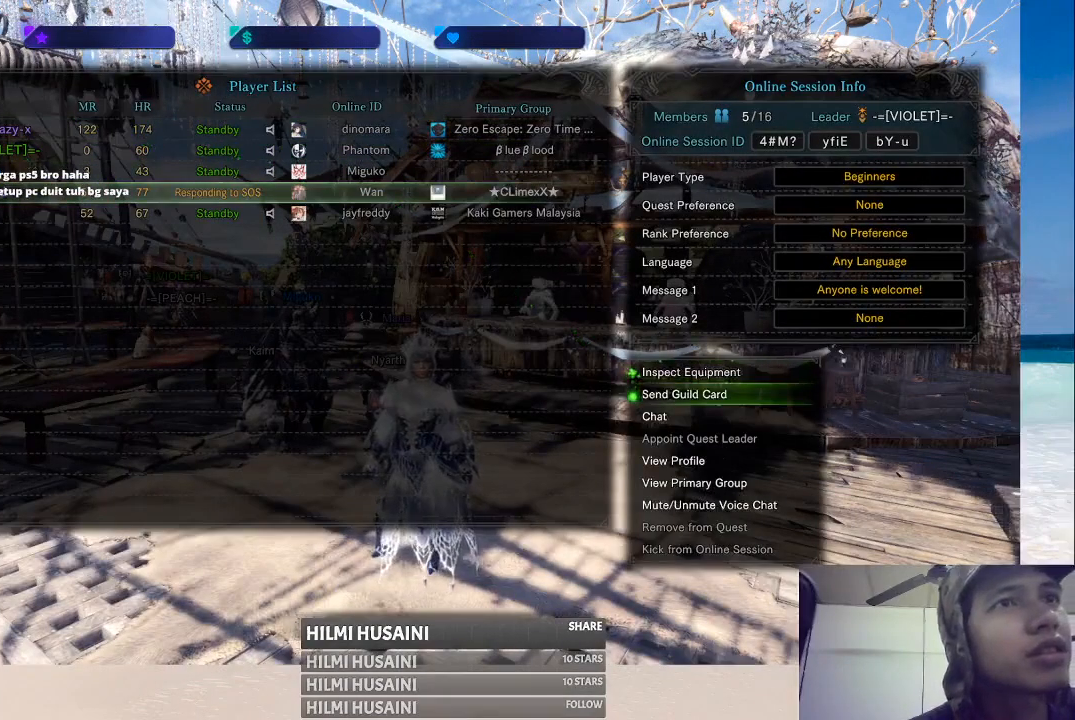
{"buttons": ["DPAD_DOWN"], "left_stick": "center", "right_stick": "center", "events": [[83, "DPAD_DOWN", "up"], [167, "DPAD_DOWN", "down"], [267, "DPAD_DOWN", "up"], [417, "DPAD_DOWN", "down"]]}
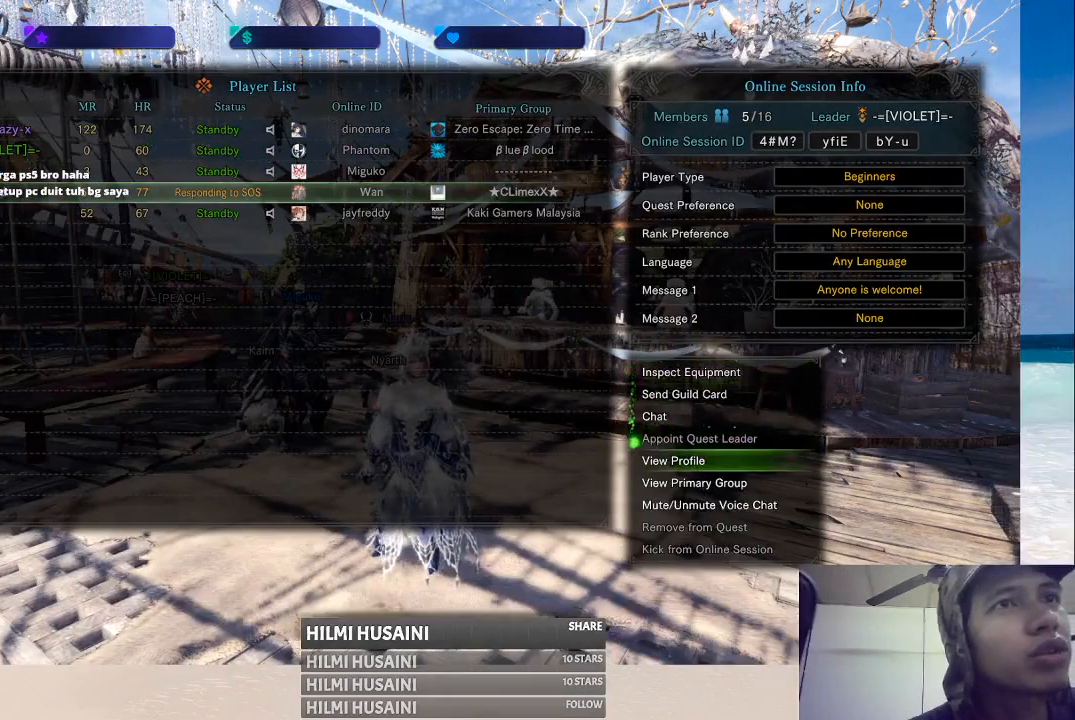
{"buttons": [], "left_stick": "center", "right_stick": "center", "events": [[17, "DPAD_DOWN", "up"], [133, "A", "down"], [233, "A", "up"]]}
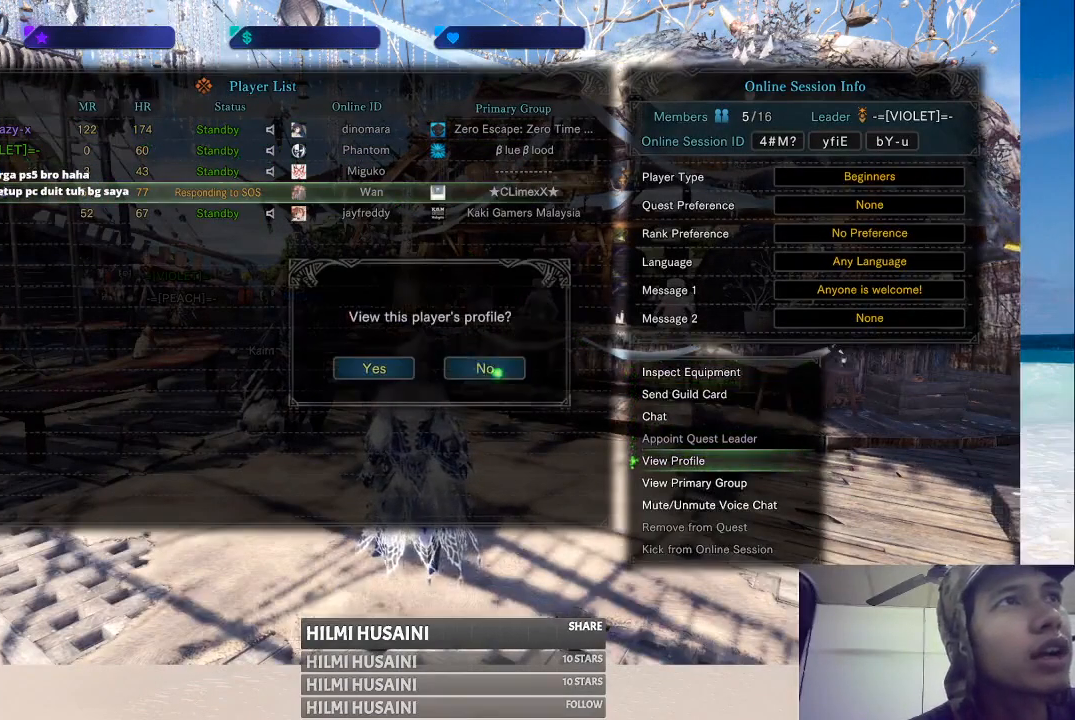
{"buttons": [], "left_stick": "center", "right_stick": "center", "events": [[383, "DPAD_LEFT", "down"], [483, "DPAD_LEFT", "up"]]}
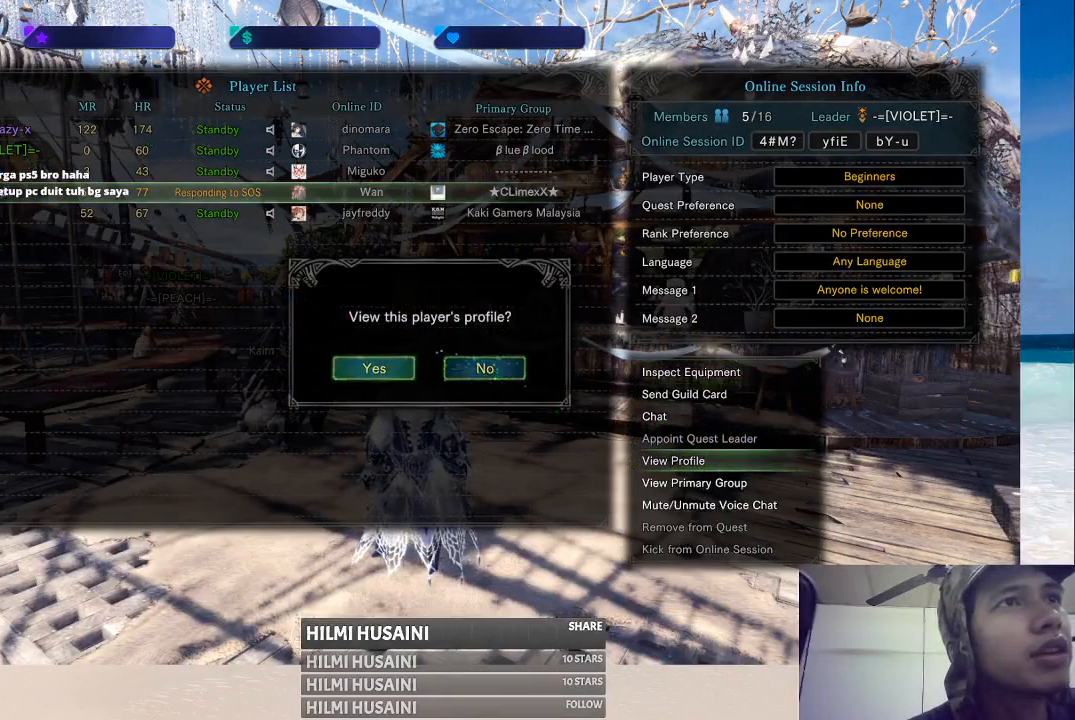
{"buttons": [], "left_stick": "center", "right_stick": "center", "events": [[67, "A", "down"], [217, "A", "up"]]}